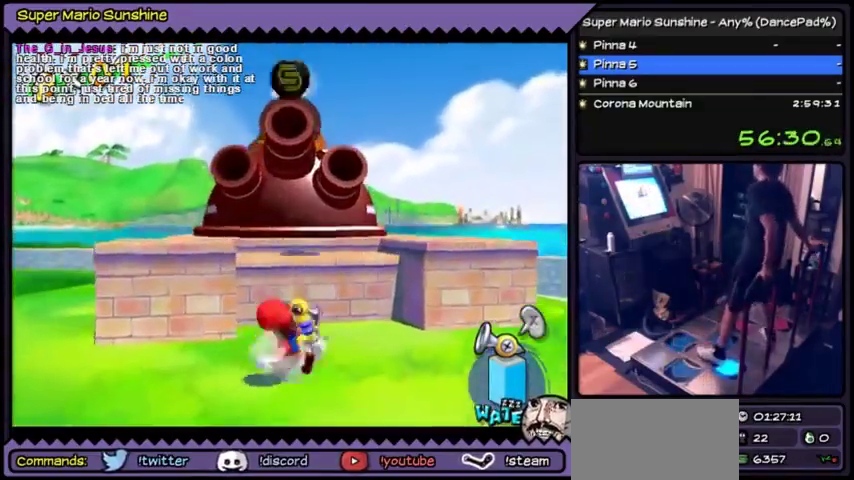
Gameplay with a controller (Nintendo layout); each line is a JSON object with the inputs held at the frame after it. "events" lists button and stick changes between this image and that frame as [ms after this image, input, new state], when the widget could be followed in between. Not read: L3 R3.
{"buttons": ["DPAD_DOWN"]}
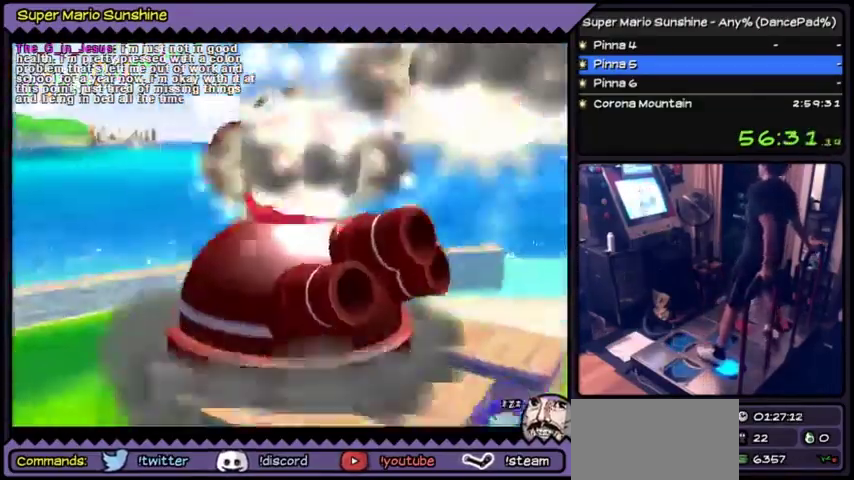
{"buttons": ["DPAD_UP"]}
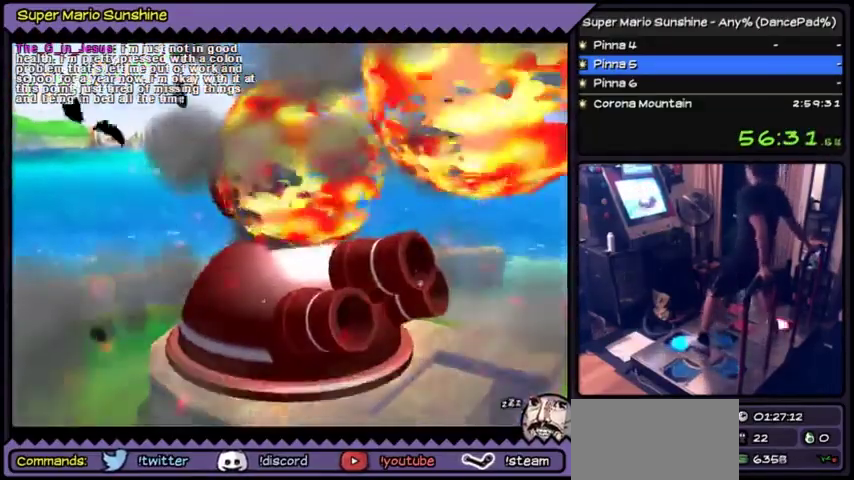
{"buttons": ["DPAD_UP"], "events": [[34, "A", "down"], [434, "A", "up"]]}
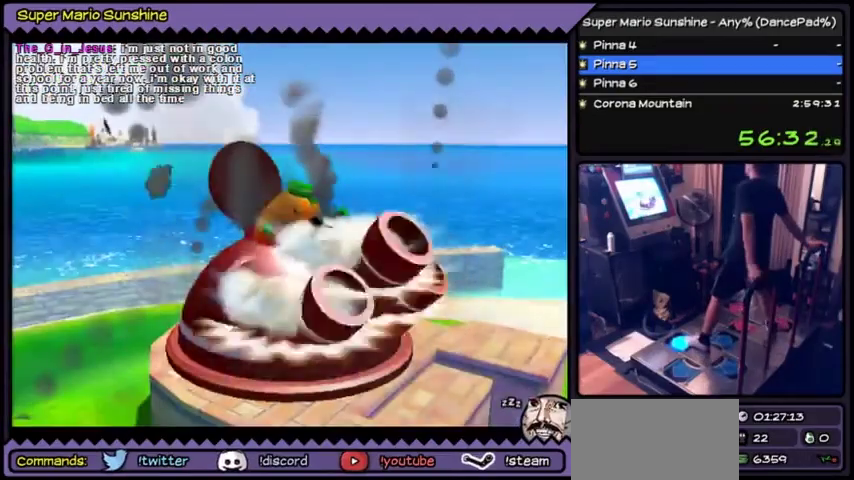
{"buttons": ["DPAD_UP"]}
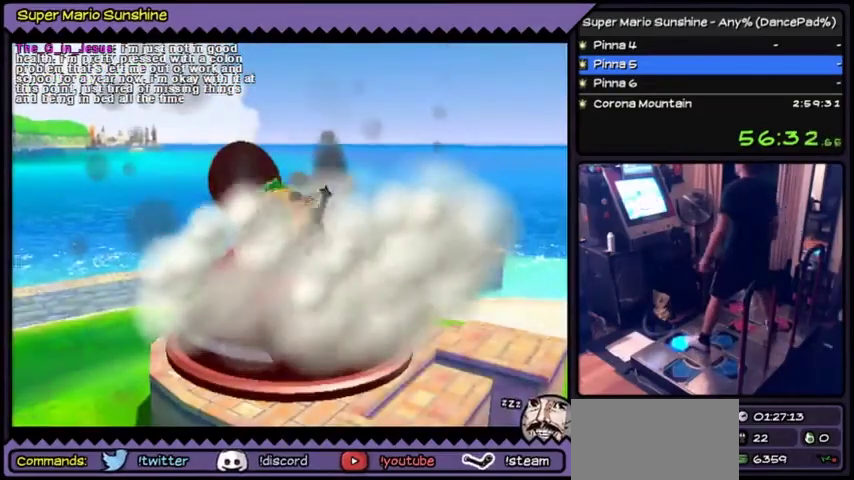
{"buttons": ["DPAD_UP"]}
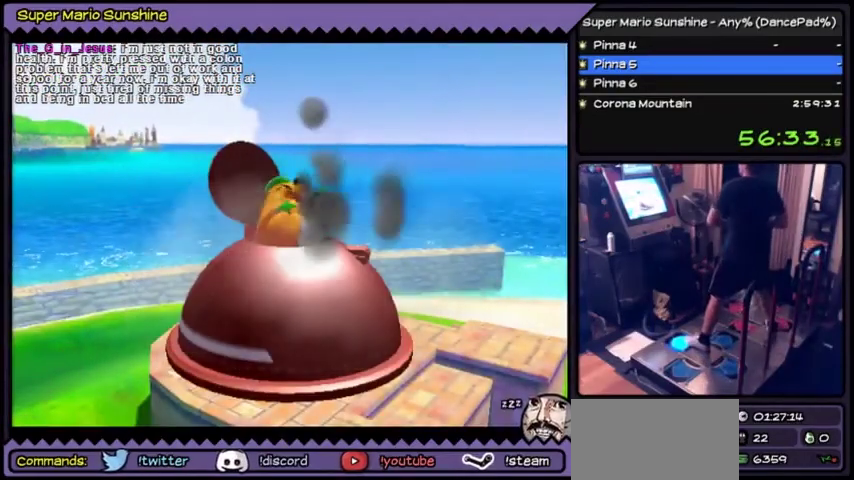
{"buttons": ["DPAD_UP"]}
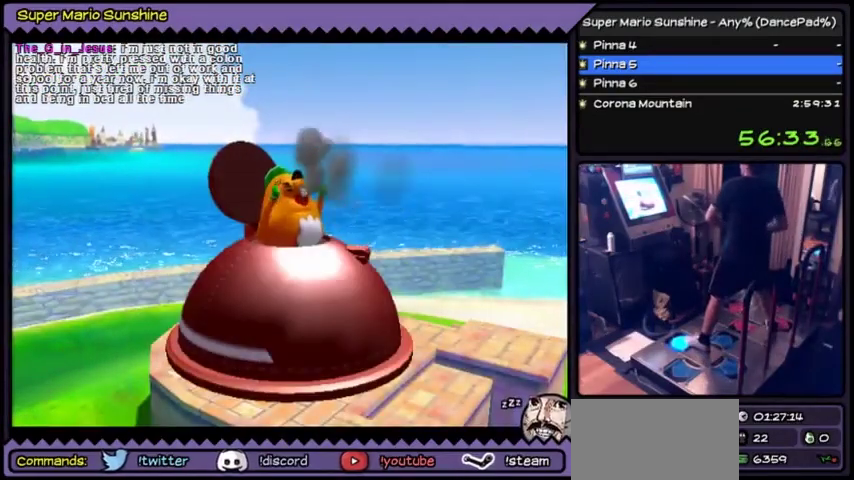
{"buttons": ["DPAD_UP"]}
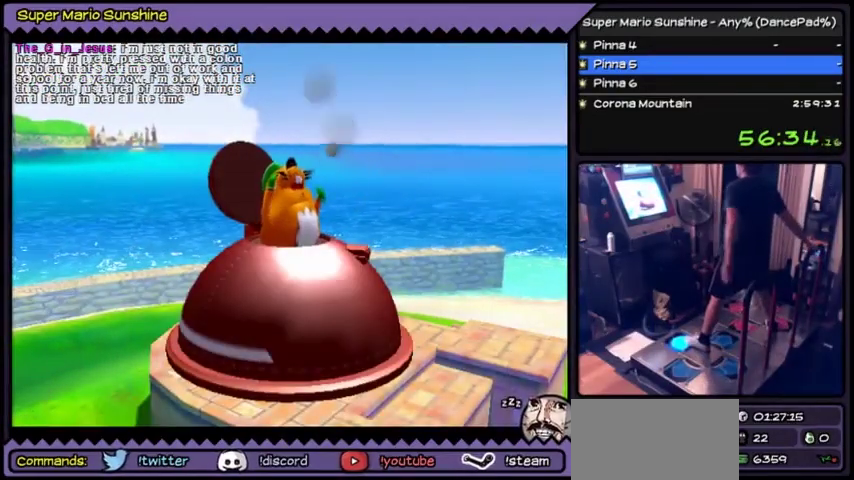
{"buttons": ["DPAD_UP"]}
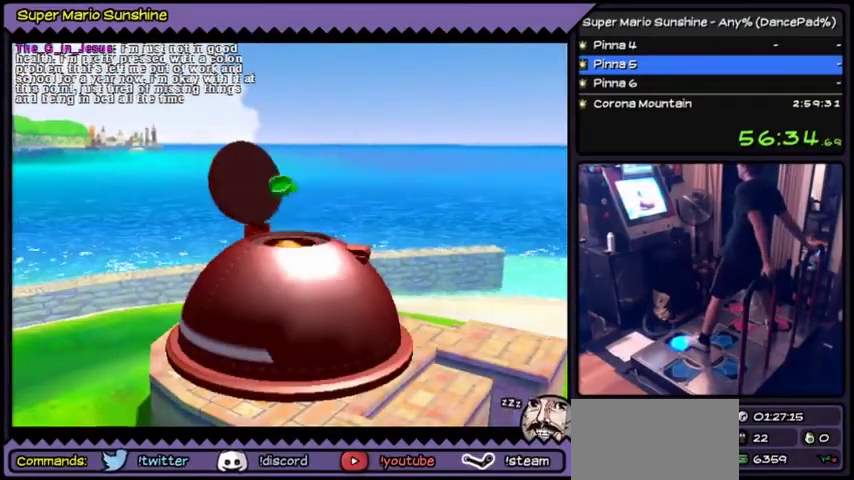
{"buttons": ["DPAD_UP"]}
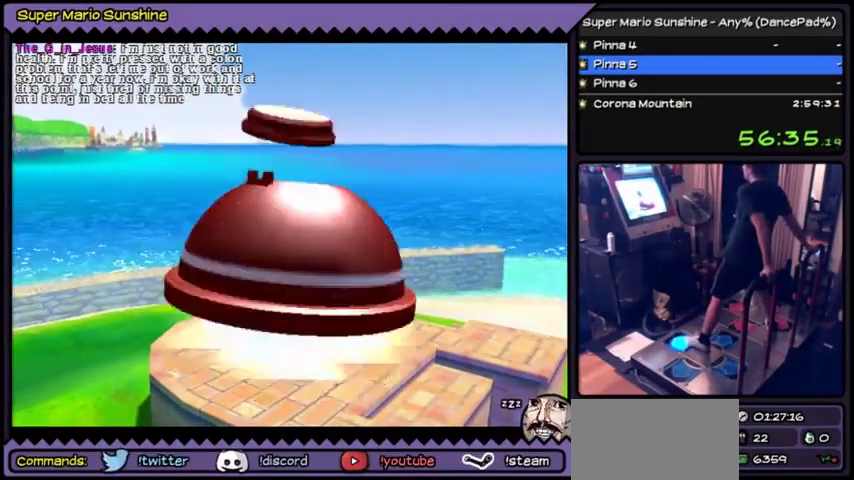
{"buttons": ["DPAD_UP"]}
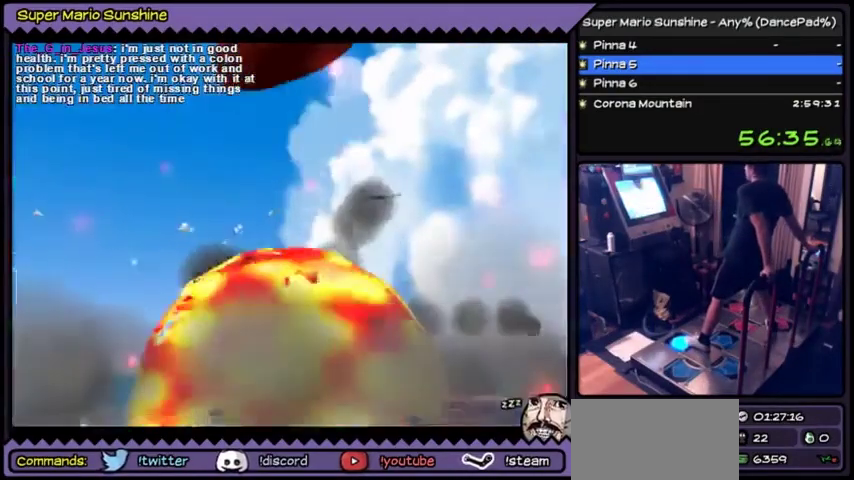
{"buttons": ["DPAD_UP"]}
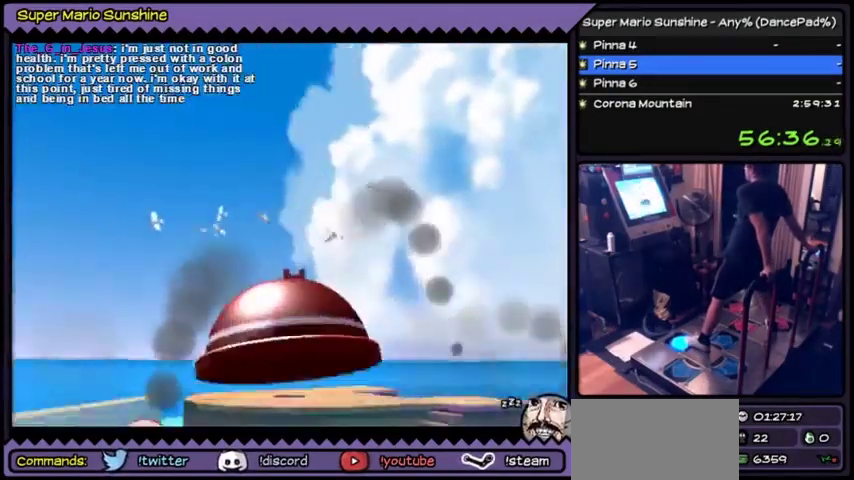
{"buttons": ["DPAD_UP"]}
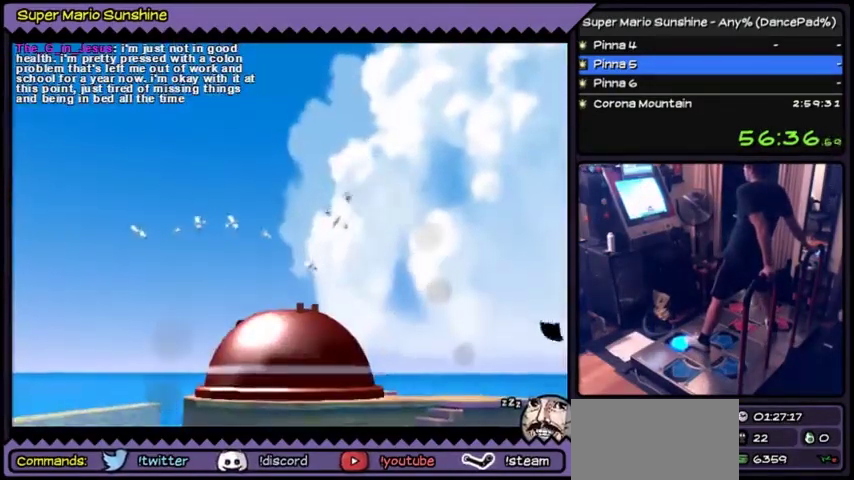
{"buttons": ["DPAD_UP"]}
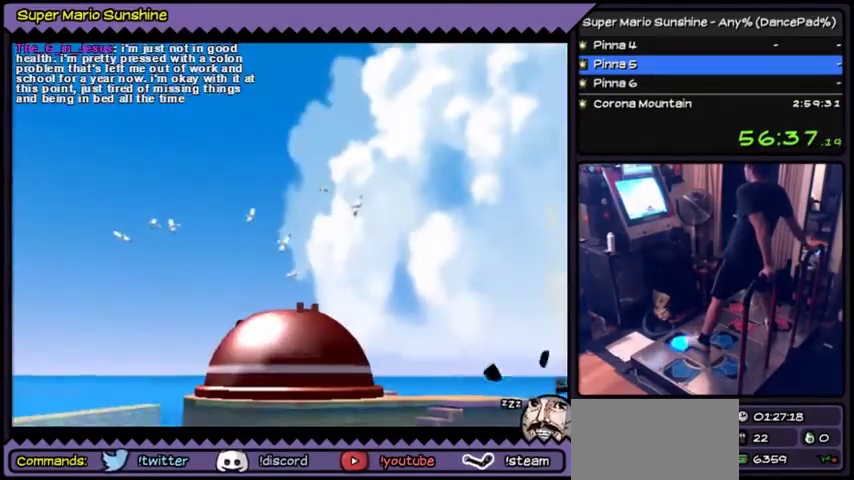
{"buttons": ["DPAD_UP"]}
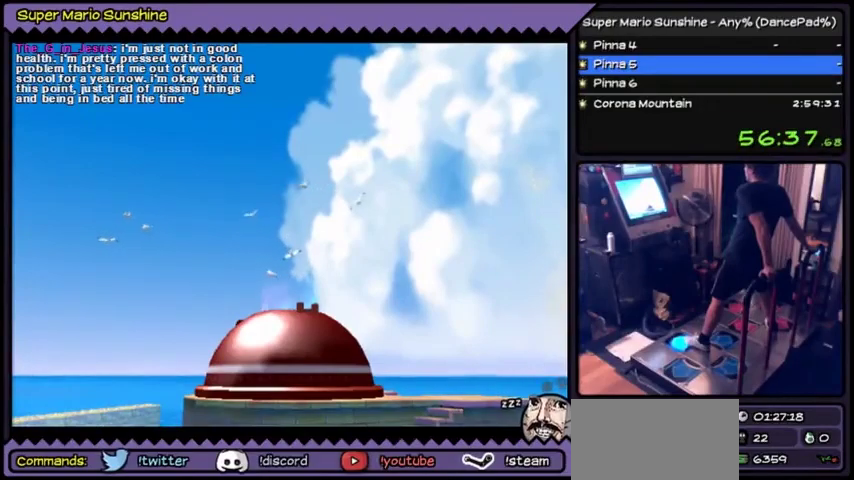
{"buttons": ["DPAD_UP"]}
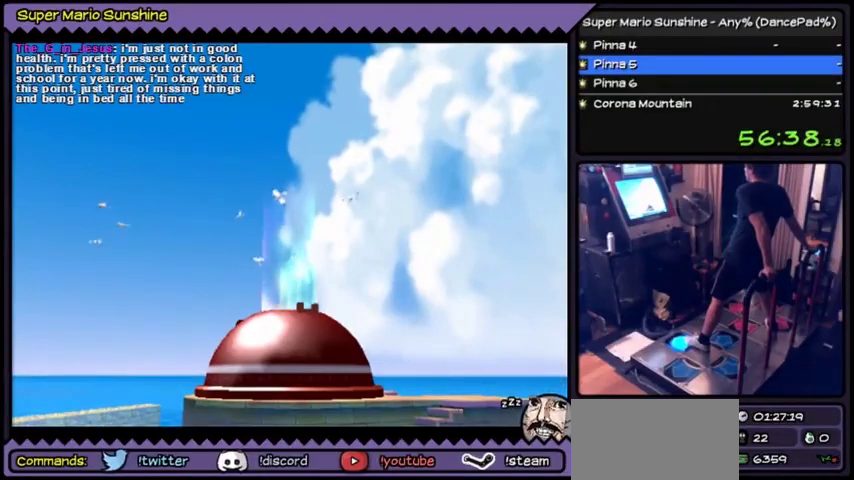
{"buttons": ["DPAD_UP"]}
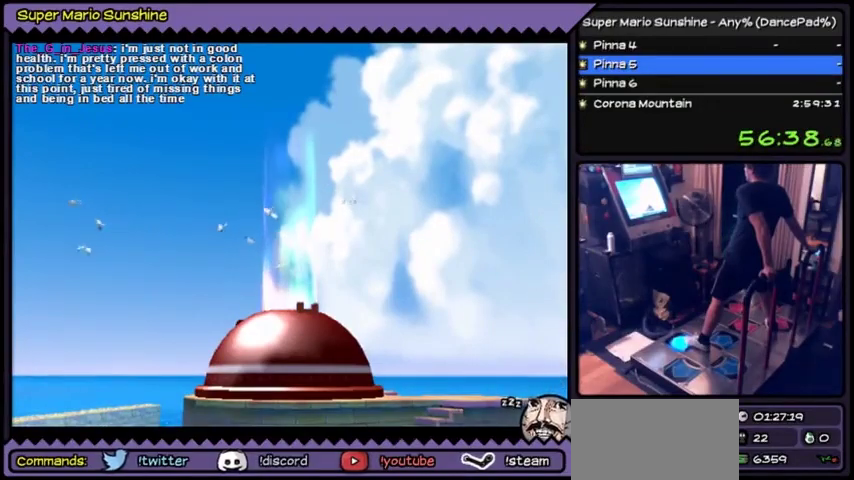
{"buttons": ["DPAD_UP"]}
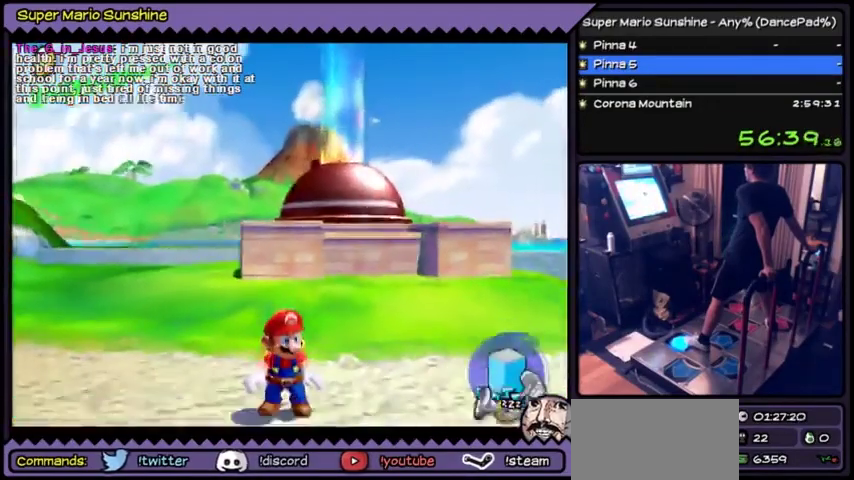
{"buttons": ["DPAD_UP"]}
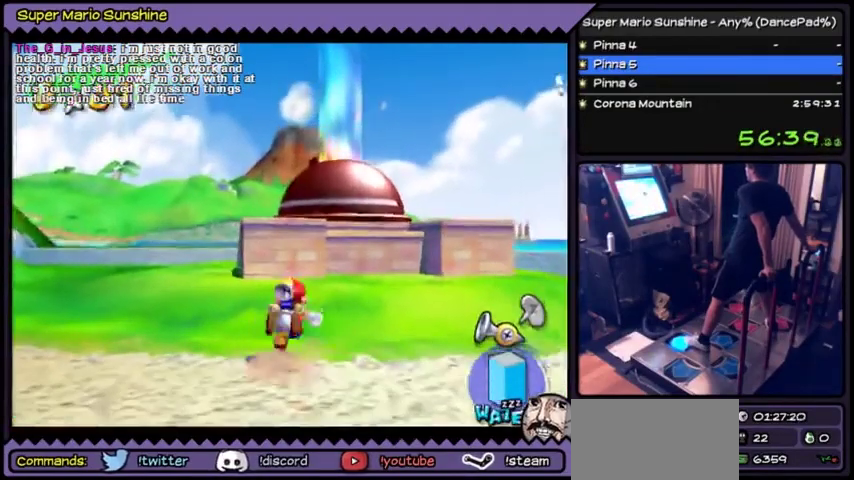
{"buttons": ["A"], "events": [[234, "A", "down"], [501, "DPAD_UP", "up"]]}
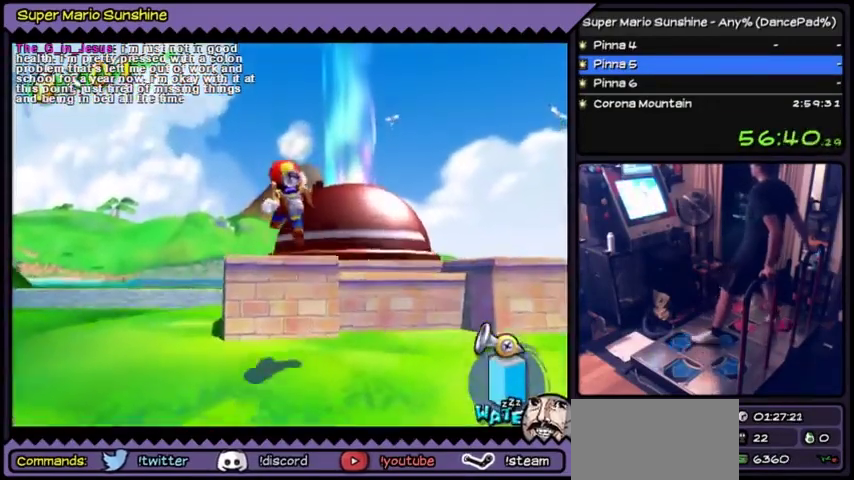
{"buttons": ["DPAD_RIGHT"], "events": [[234, "A", "up"], [234, "DPAD_RIGHT", "down"], [367, "X", "down"], [500, "X", "up"]]}
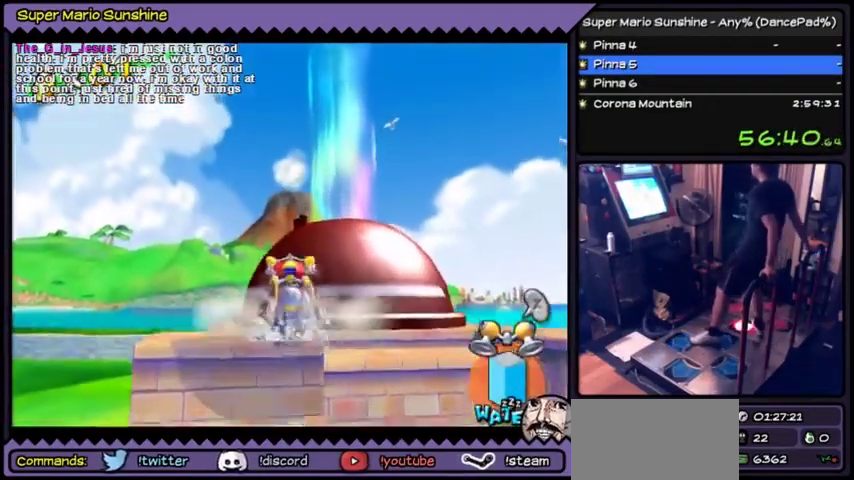
{"buttons": ["Y"]}
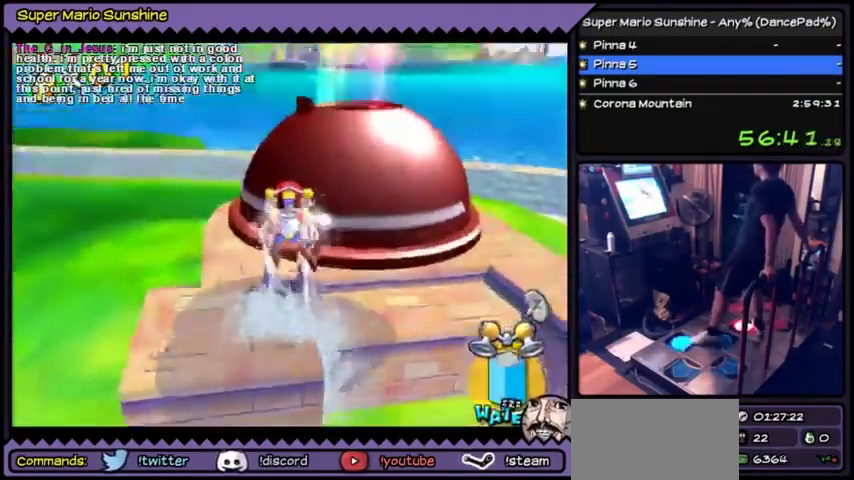
{"buttons": ["Y"]}
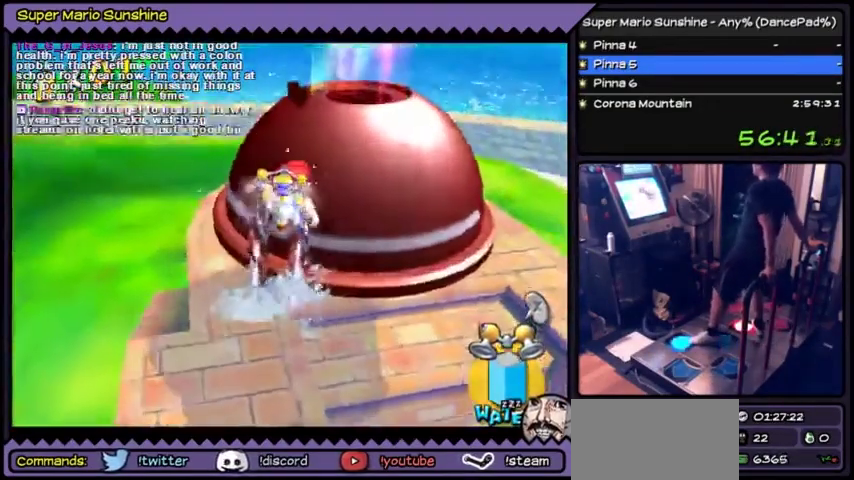
{"buttons": ["Y", "DPAD_UP"]}
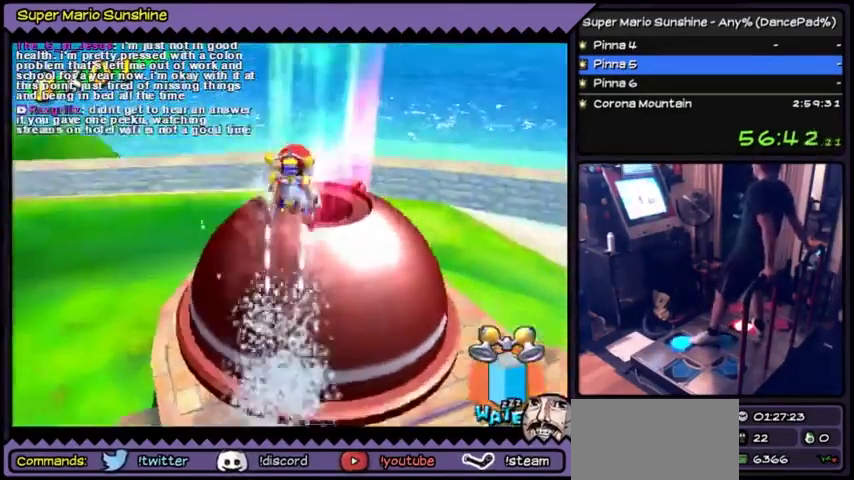
{"buttons": ["DPAD_RIGHT"]}
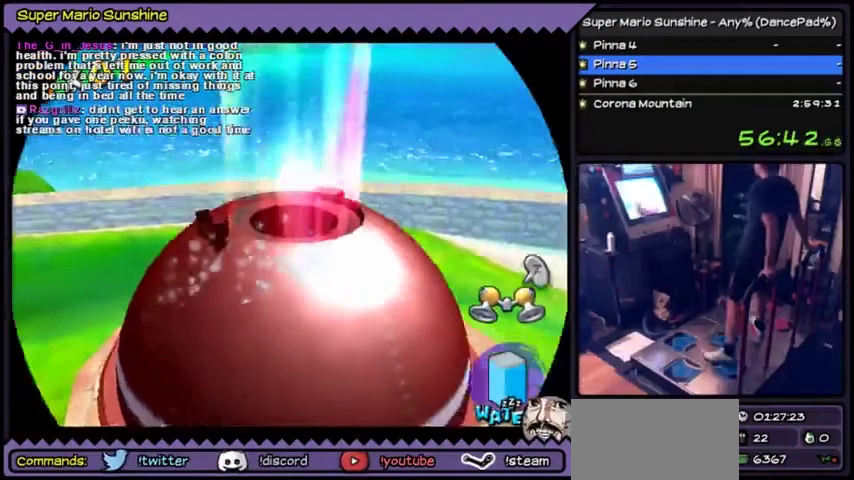
{"buttons": [], "events": [[101, "DPAD_DOWN", "down"], [134, "DPAD_RIGHT", "up"], [401, "DPAD_DOWN", "up"]]}
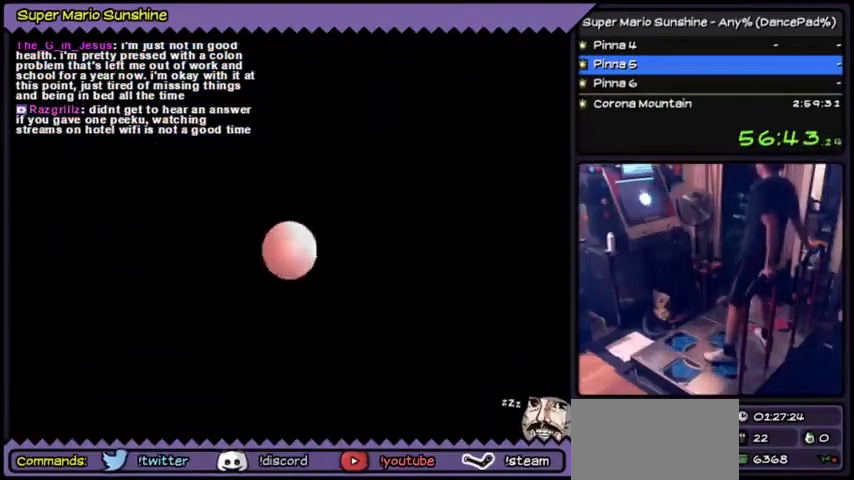
{"buttons": []}
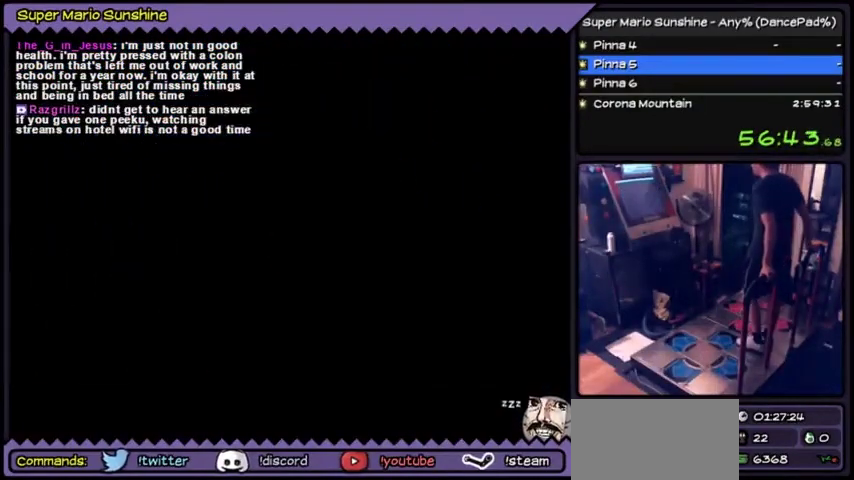
{"buttons": []}
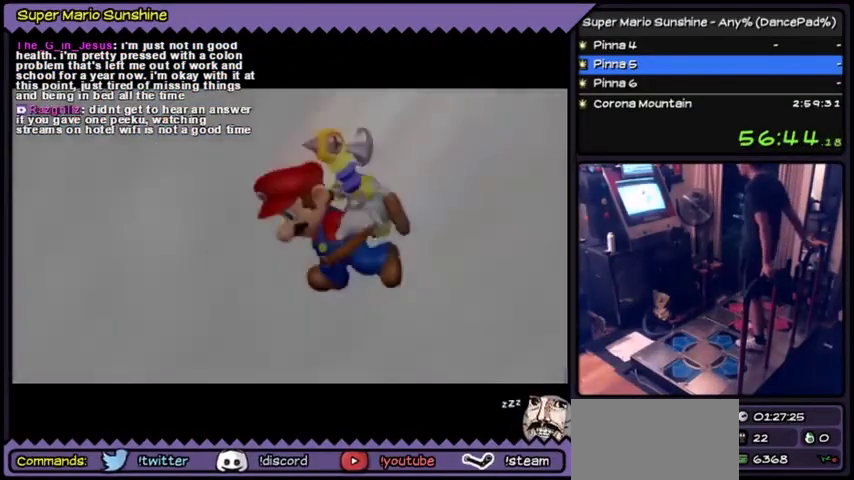
{"buttons": []}